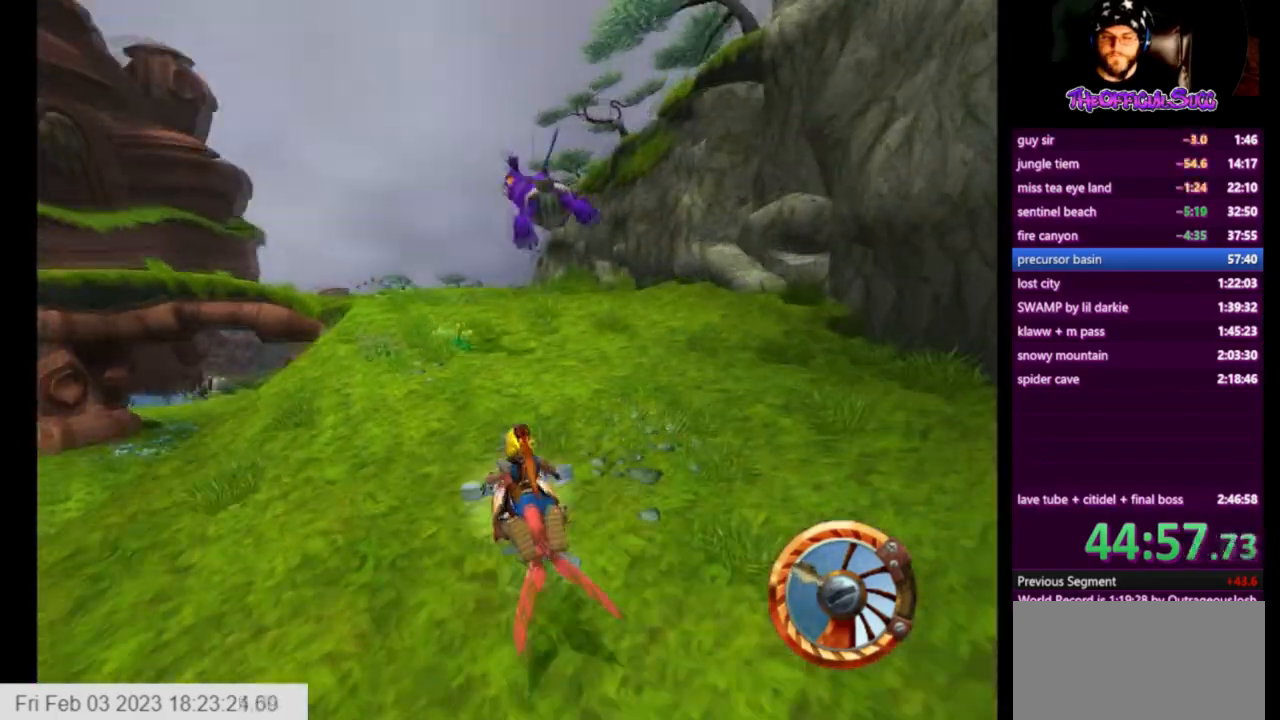
Gameplay with a controller (PlayStation layout); each line is a JSON object with the inputs held at the frame after it. "events" lists button and stick changes between this image and that frame as [ms after this image, input, new state], when the widget could be followed in between.
{"buttons": ["CROSS"], "left_stick": "center", "right_stick": "center", "events": [[83, "left_stick", "right"], [250, "left_stick", "center"]]}
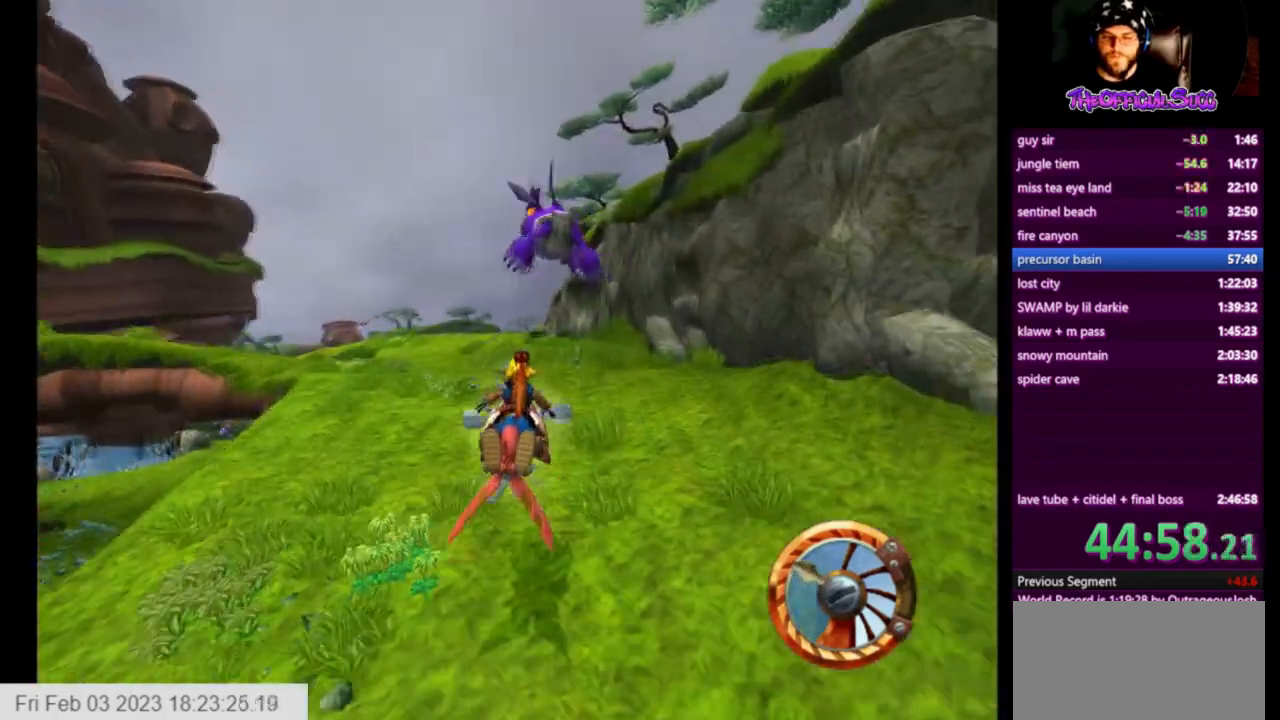
{"buttons": ["CROSS"], "left_stick": "left", "right_stick": "center", "events": [[167, "left_stick", "left"], [292, "left_stick", "center"], [376, "left_stick", "left"]]}
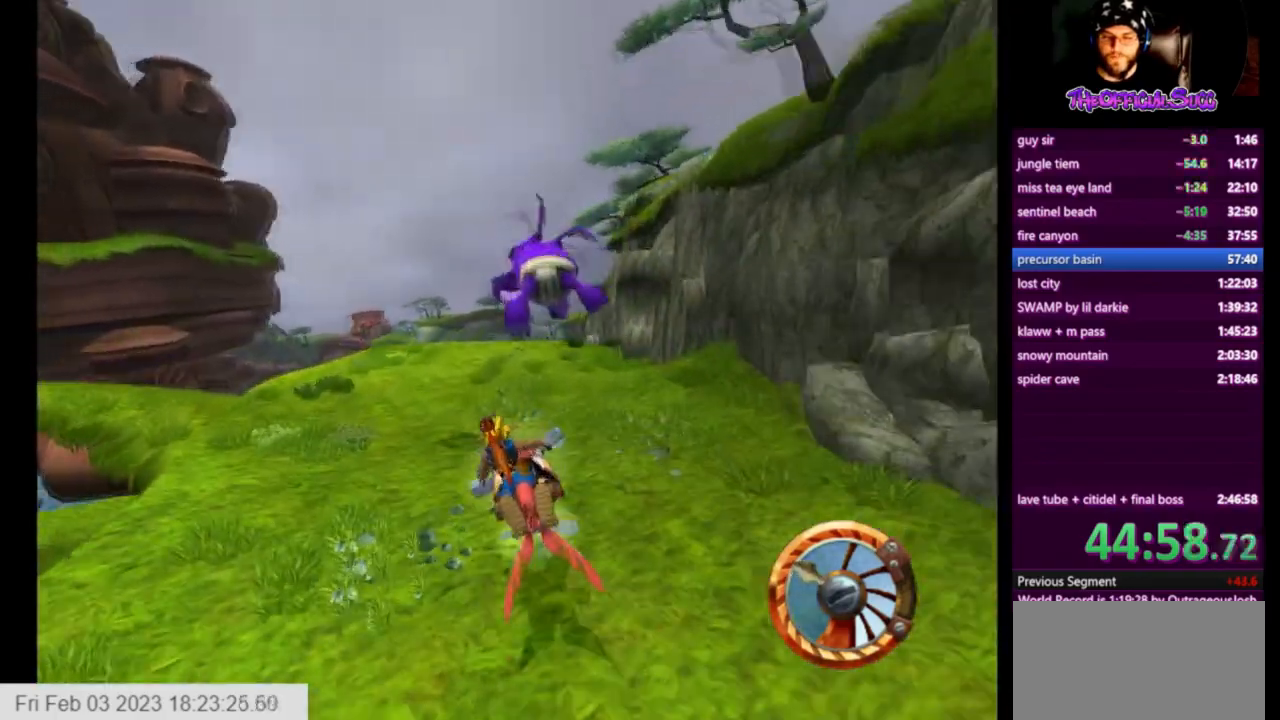
{"buttons": ["CROSS"], "left_stick": "center", "right_stick": "center", "events": [[208, "left_stick", "right"], [375, "left_stick", "center"]]}
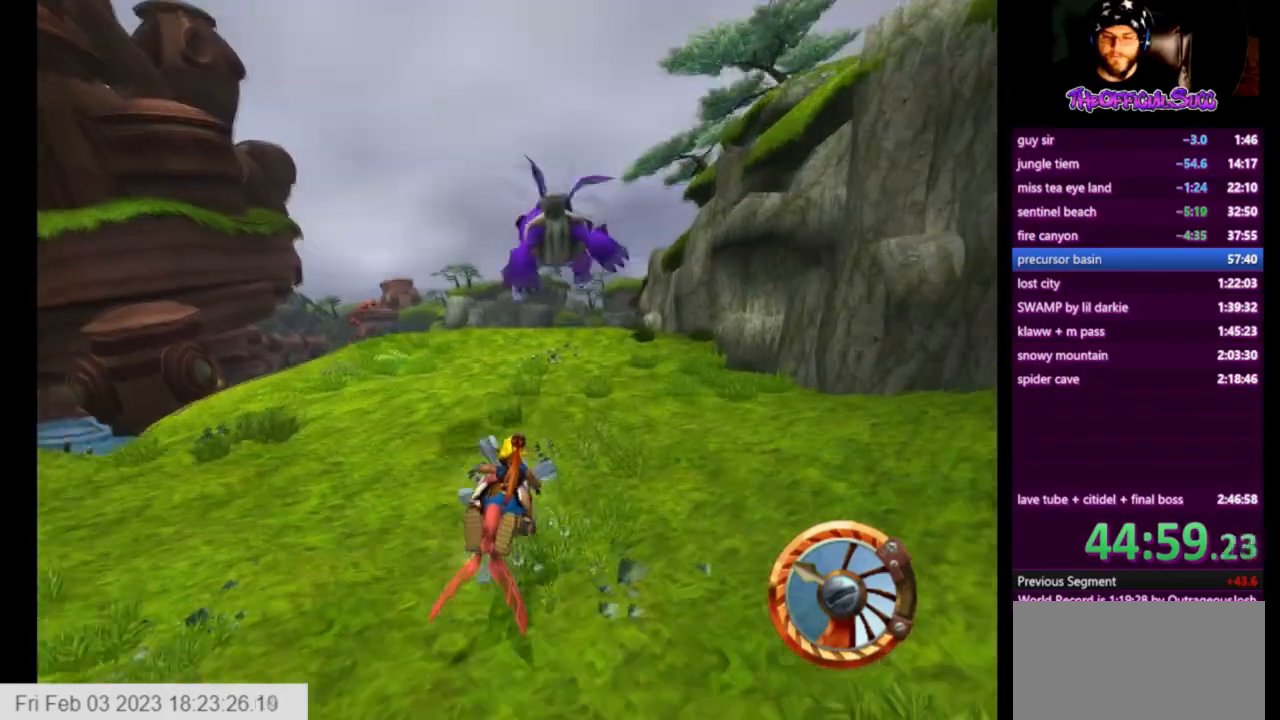
{"buttons": ["CROSS"], "left_stick": "center", "right_stick": "center", "events": [[250, "left_stick", "right"], [376, "left_stick", "center"]]}
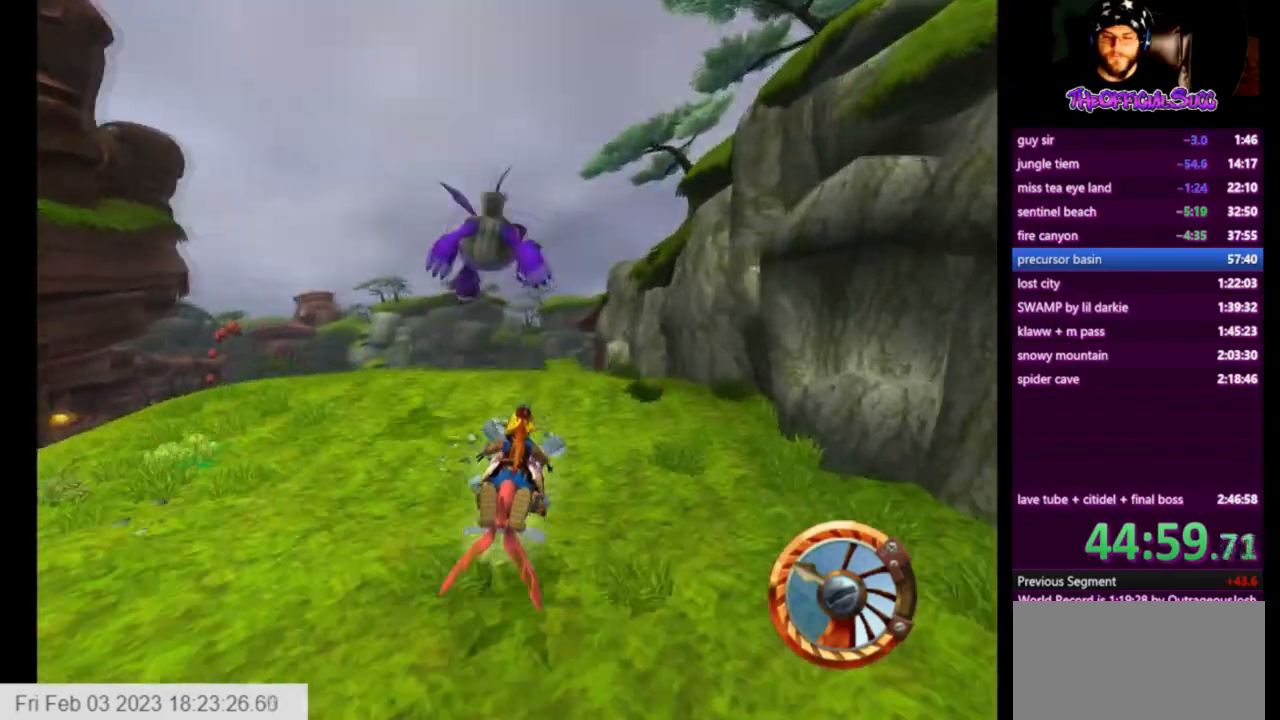
{"buttons": ["CROSS"], "left_stick": "center", "right_stick": "center", "events": [[166, "left_stick", "left"], [292, "left_stick", "center"]]}
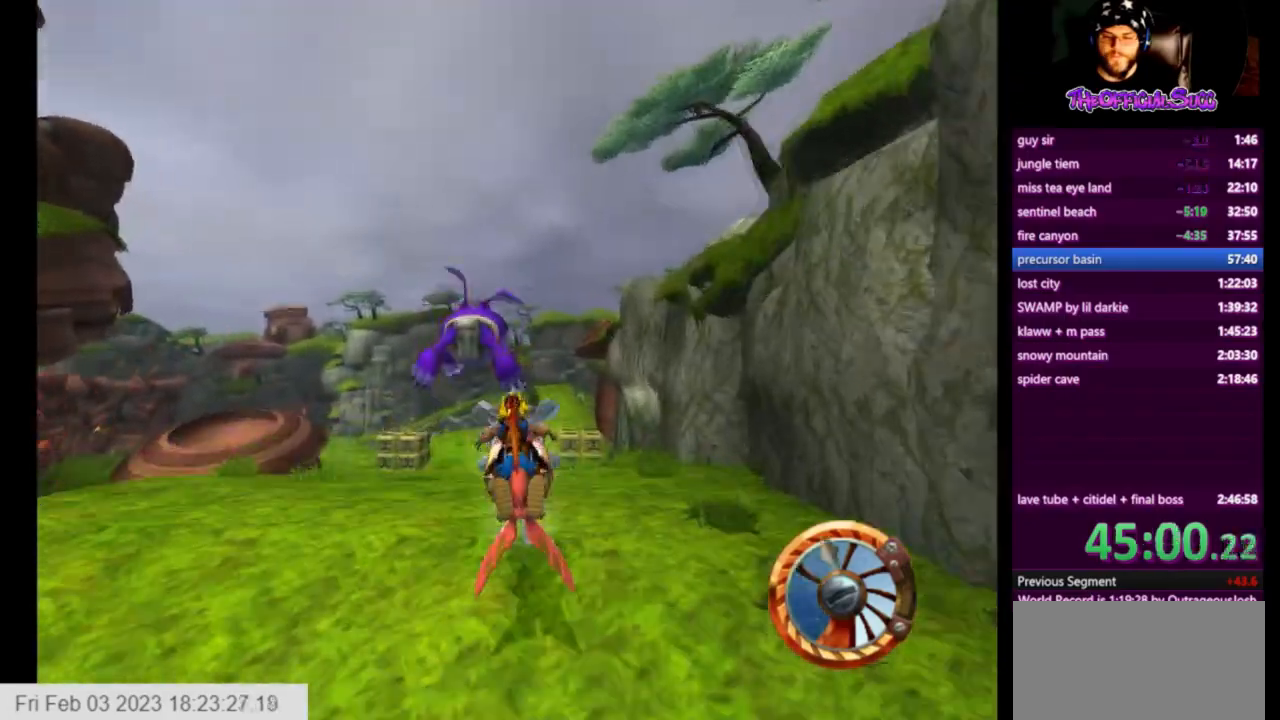
{"buttons": ["CROSS"], "left_stick": "right", "right_stick": "center", "events": [[376, "left_stick", "right"]]}
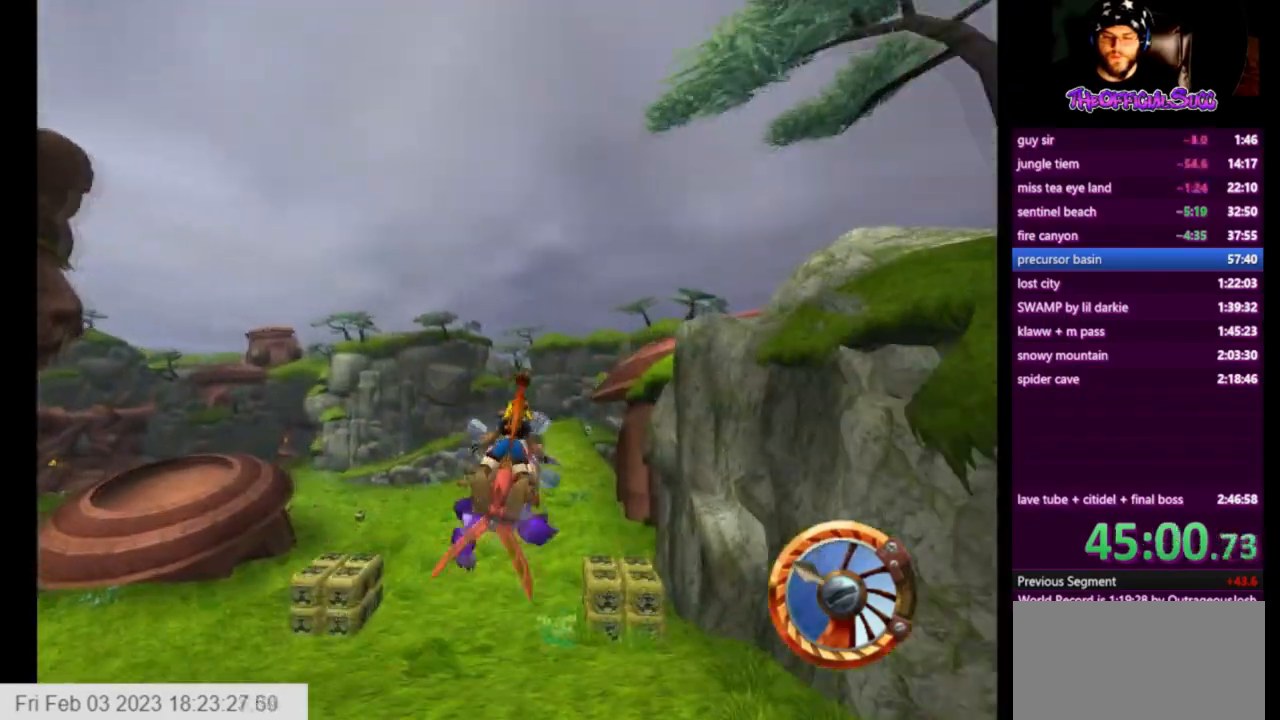
{"buttons": ["CROSS"], "left_stick": "center", "right_stick": "center", "events": [[166, "left_stick", "center"]]}
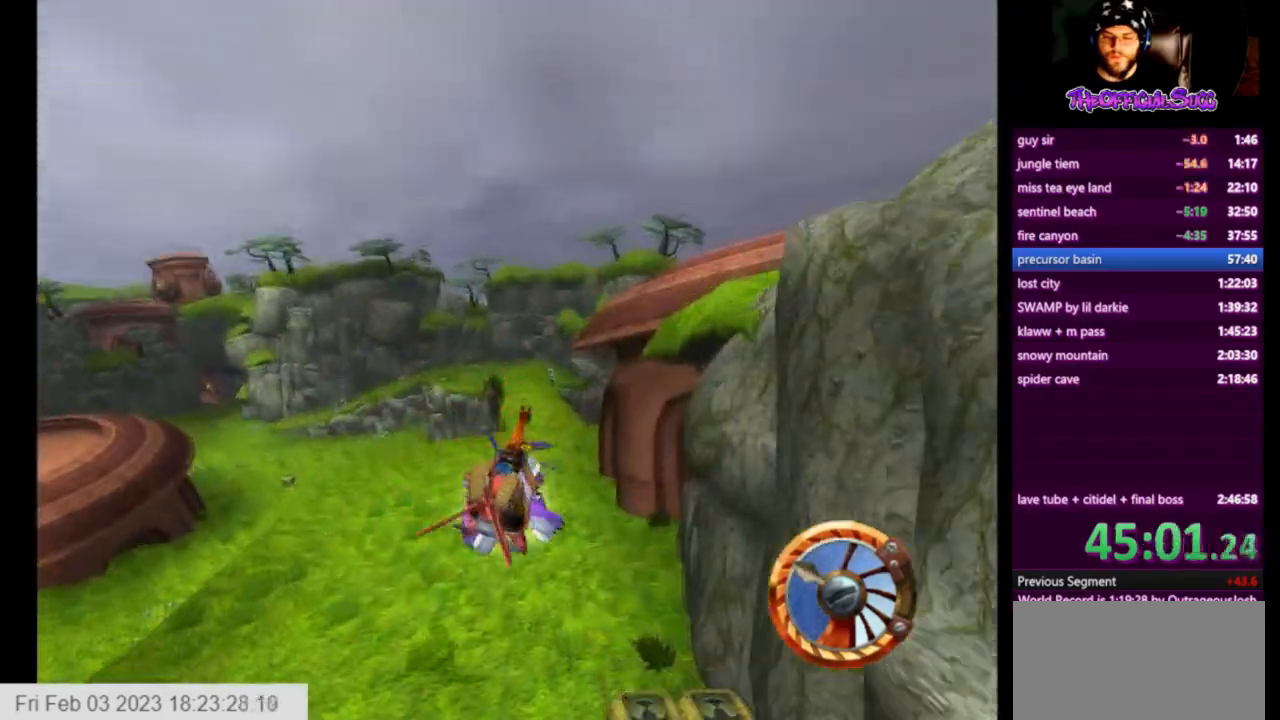
{"buttons": ["CROSS"], "left_stick": "center", "right_stick": "center", "events": [[292, "left_stick", "left"], [417, "left_stick", "center"]]}
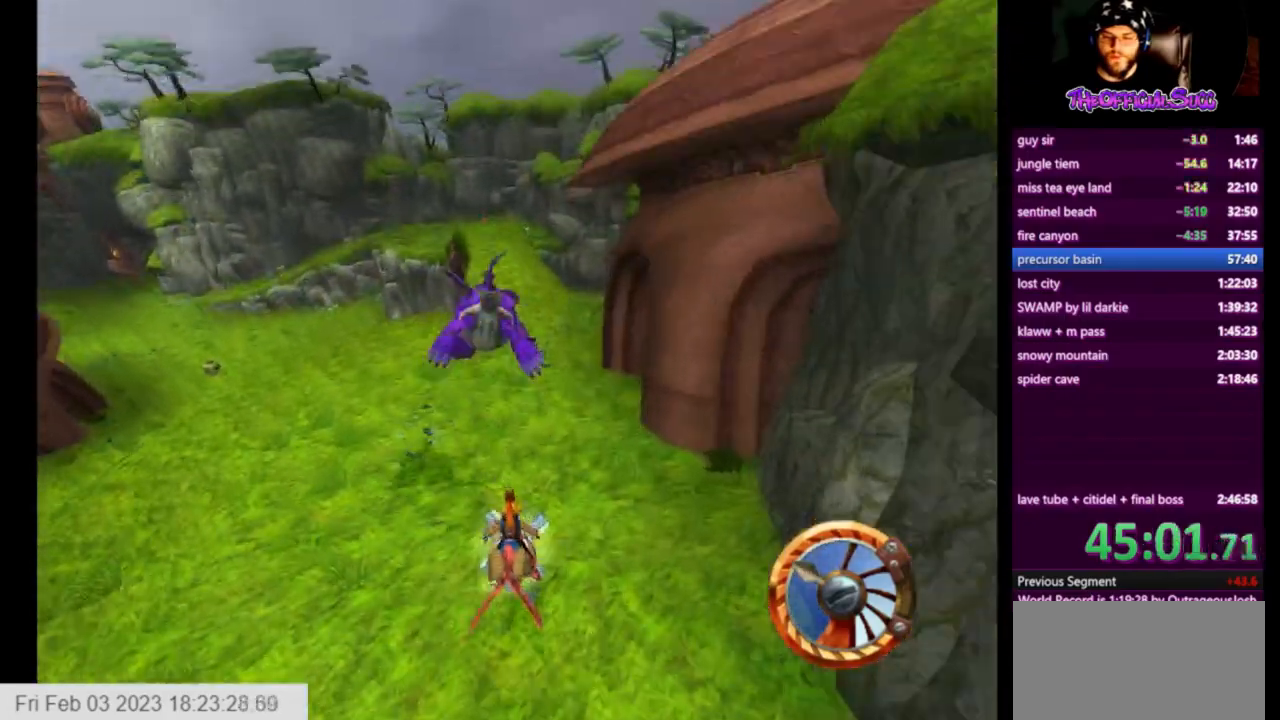
{"buttons": ["CROSS"], "left_stick": "left", "right_stick": "center", "events": [[500, "left_stick", "left"]]}
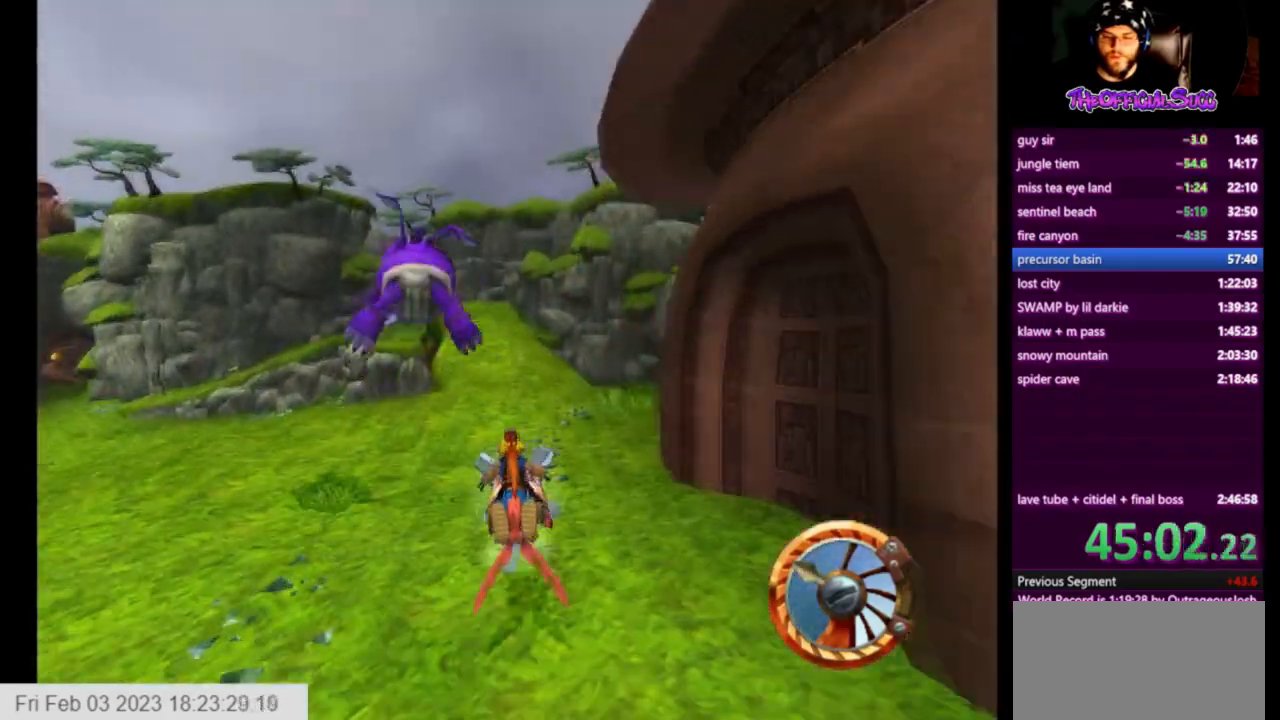
{"buttons": ["CROSS"], "left_stick": "center", "right_stick": "center", "events": [[125, "left_stick", "center"]]}
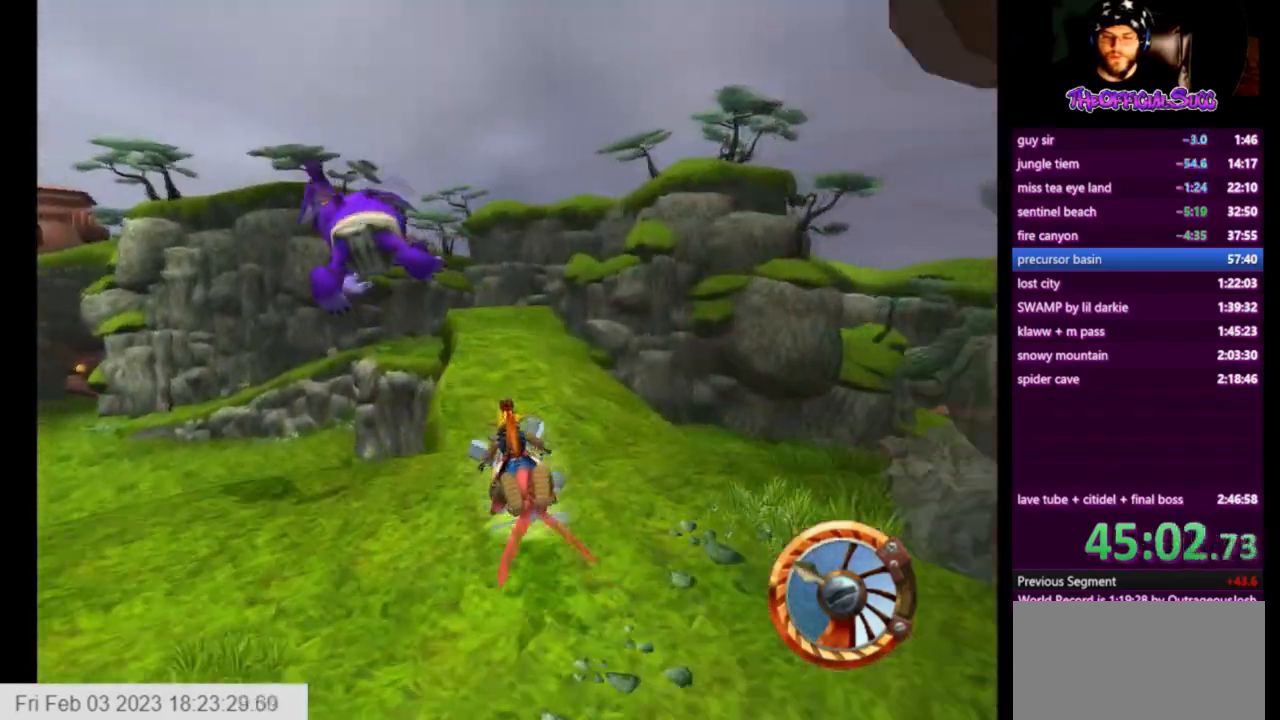
{"buttons": ["CROSS"], "left_stick": "center", "right_stick": "center", "events": [[125, "left_stick", "left"], [292, "left_stick", "center"]]}
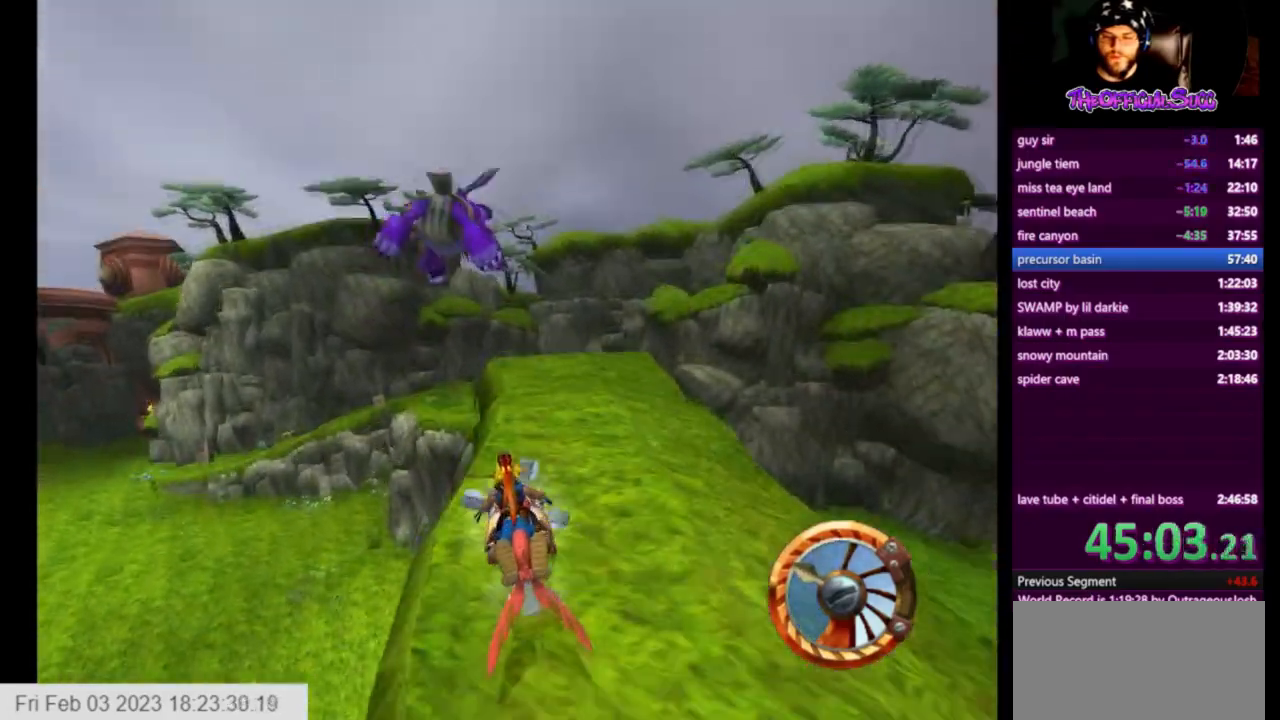
{"buttons": ["CROSS"], "left_stick": "center", "right_stick": "center", "events": []}
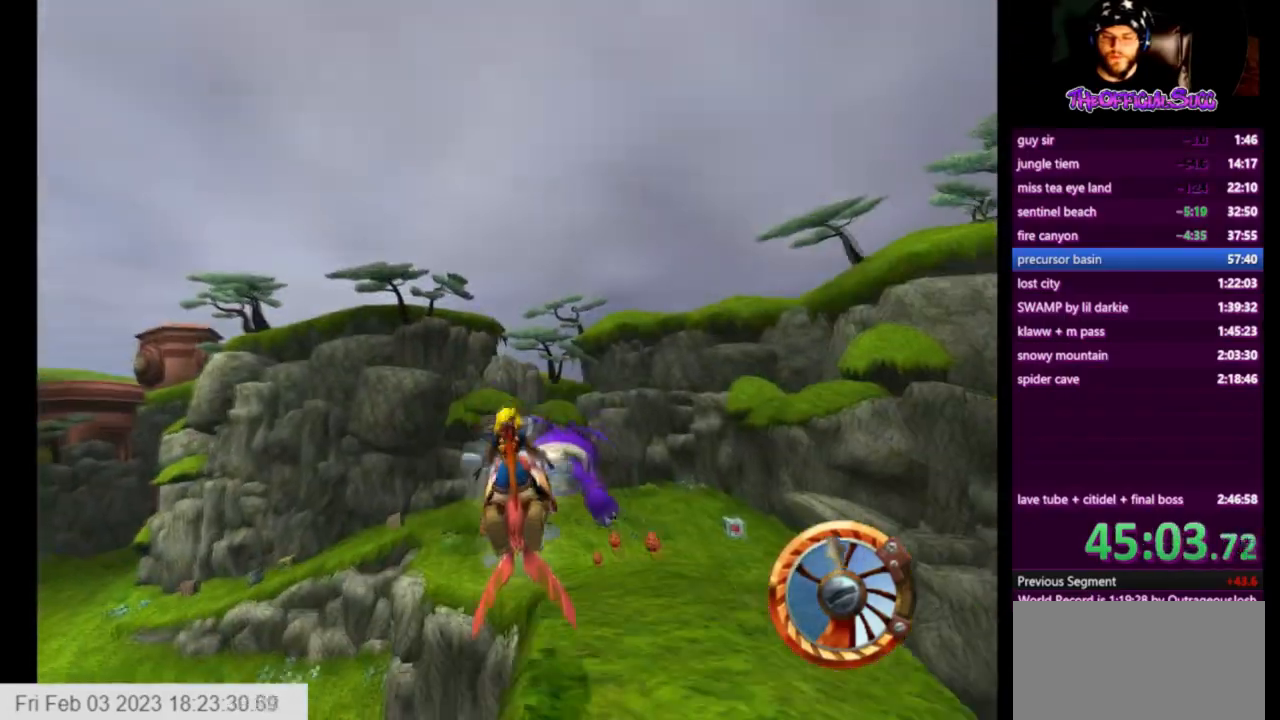
{"buttons": ["CROSS"], "left_stick": "center", "right_stick": "center", "events": []}
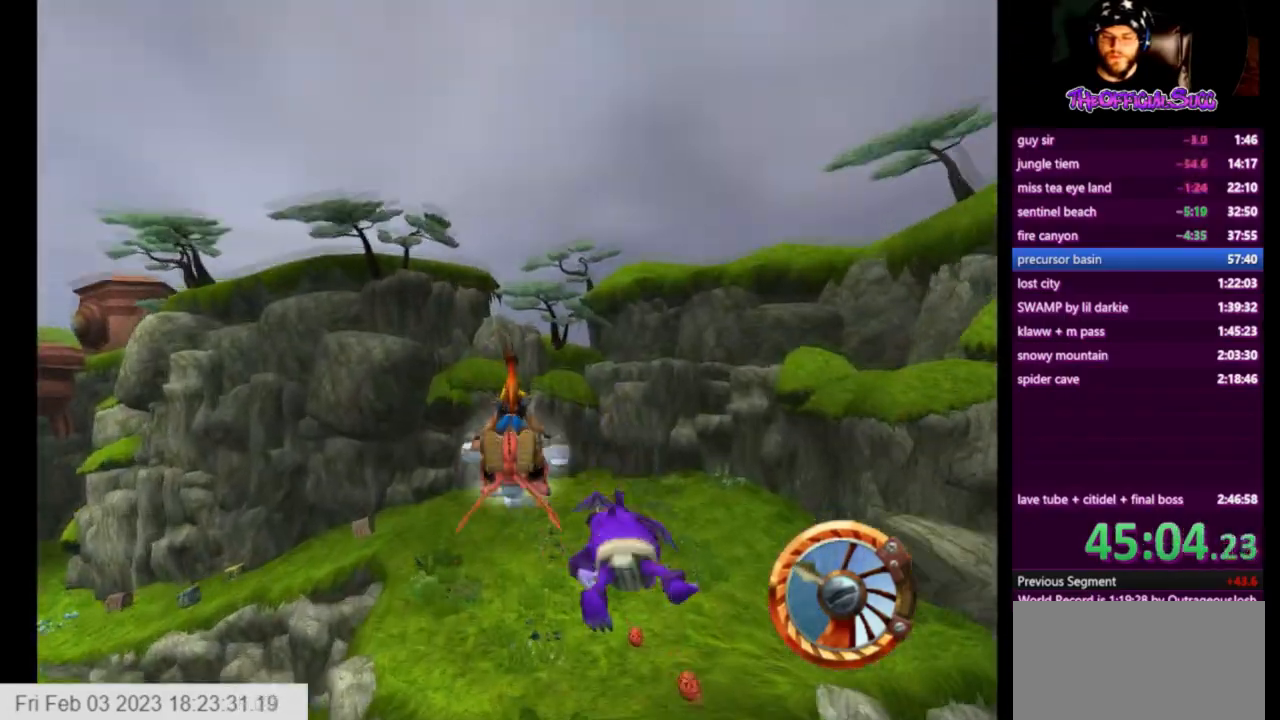
{"buttons": ["CROSS"], "left_stick": "left", "right_stick": "center", "events": [[42, "left_stick", "left"]]}
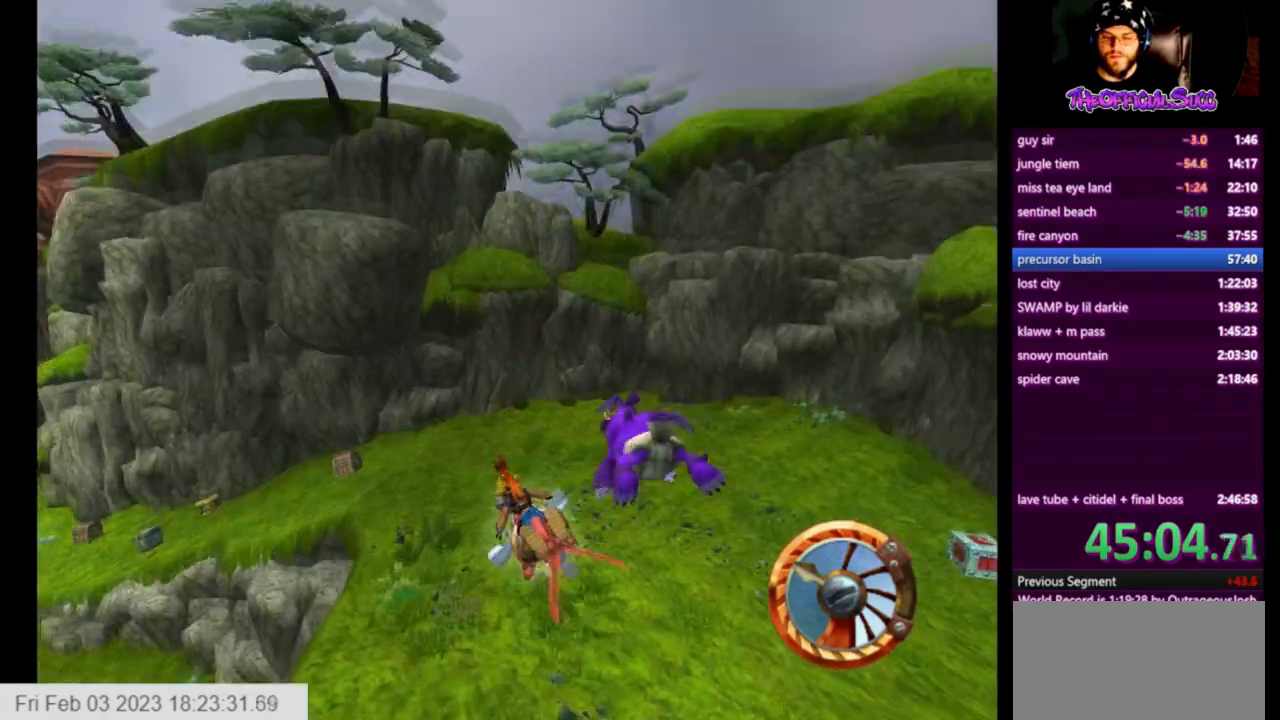
{"buttons": ["CROSS"], "left_stick": "left", "right_stick": "center", "events": []}
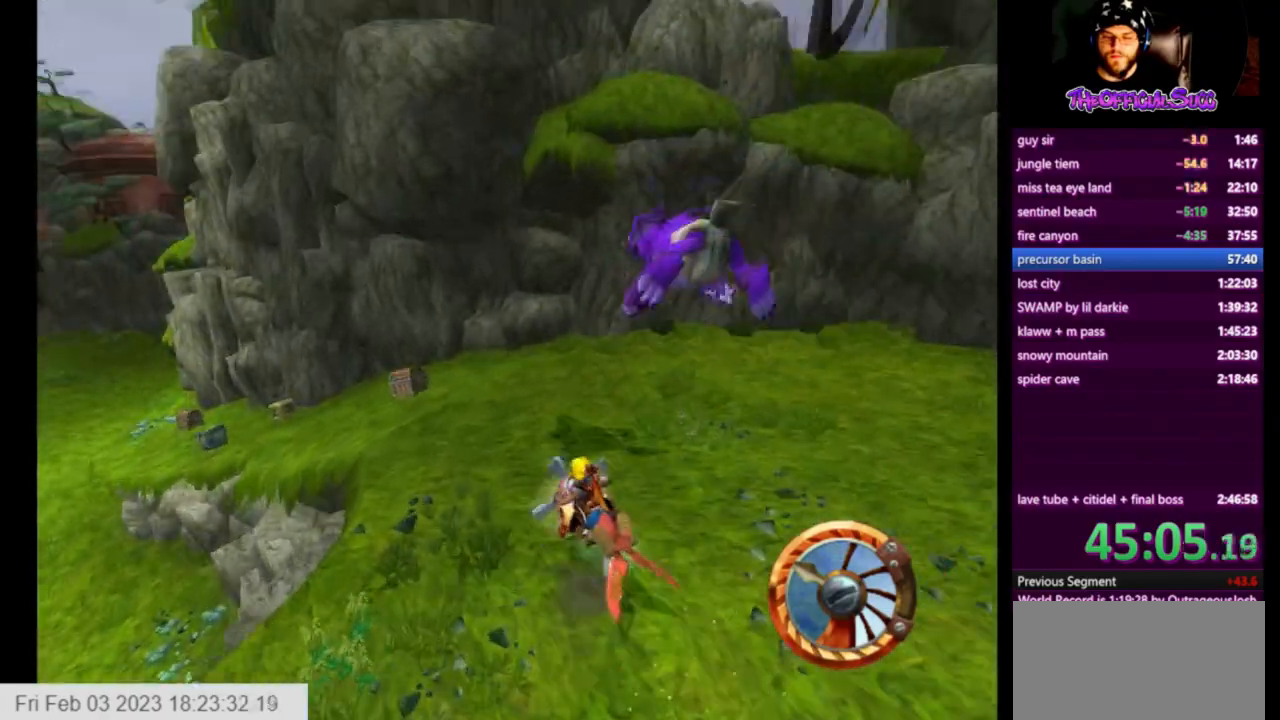
{"buttons": ["CROSS"], "left_stick": "left", "right_stick": "center", "events": []}
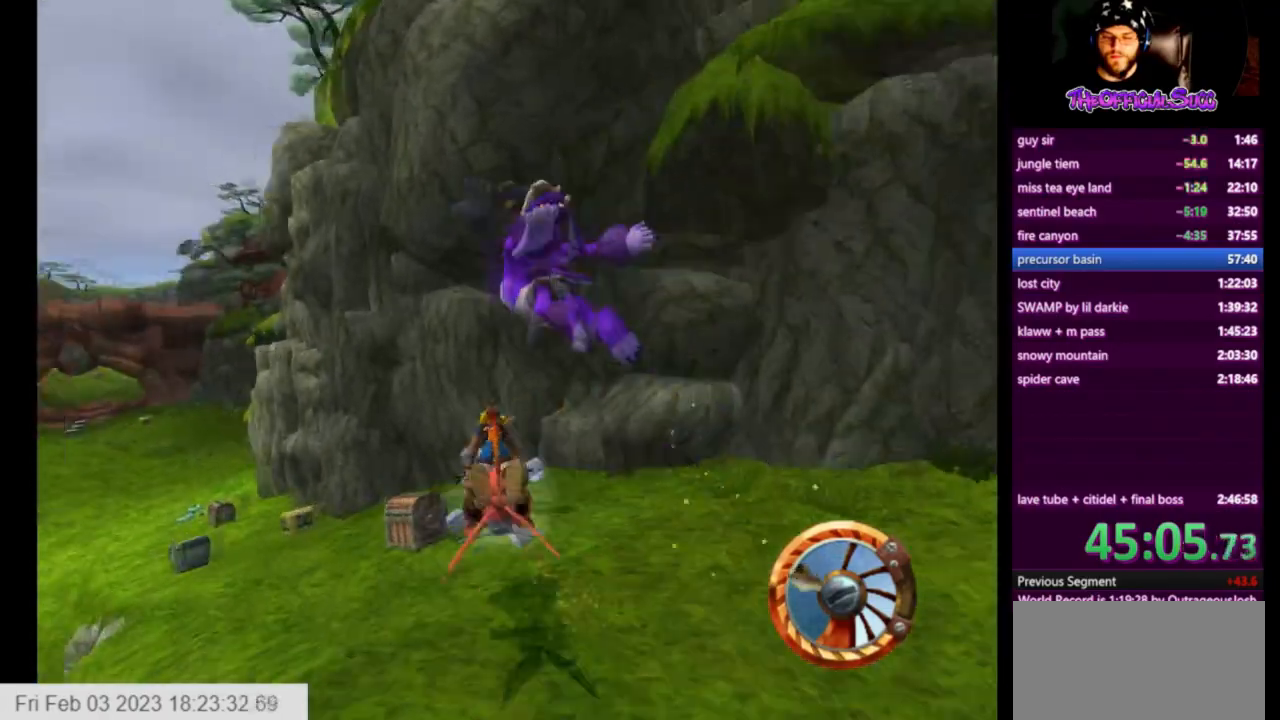
{"buttons": ["SQUARE"], "left_stick": "right", "right_stick": "center", "events": [[208, "left_stick", "right"], [292, "CROSS", "up"], [292, "SQUARE", "down"]]}
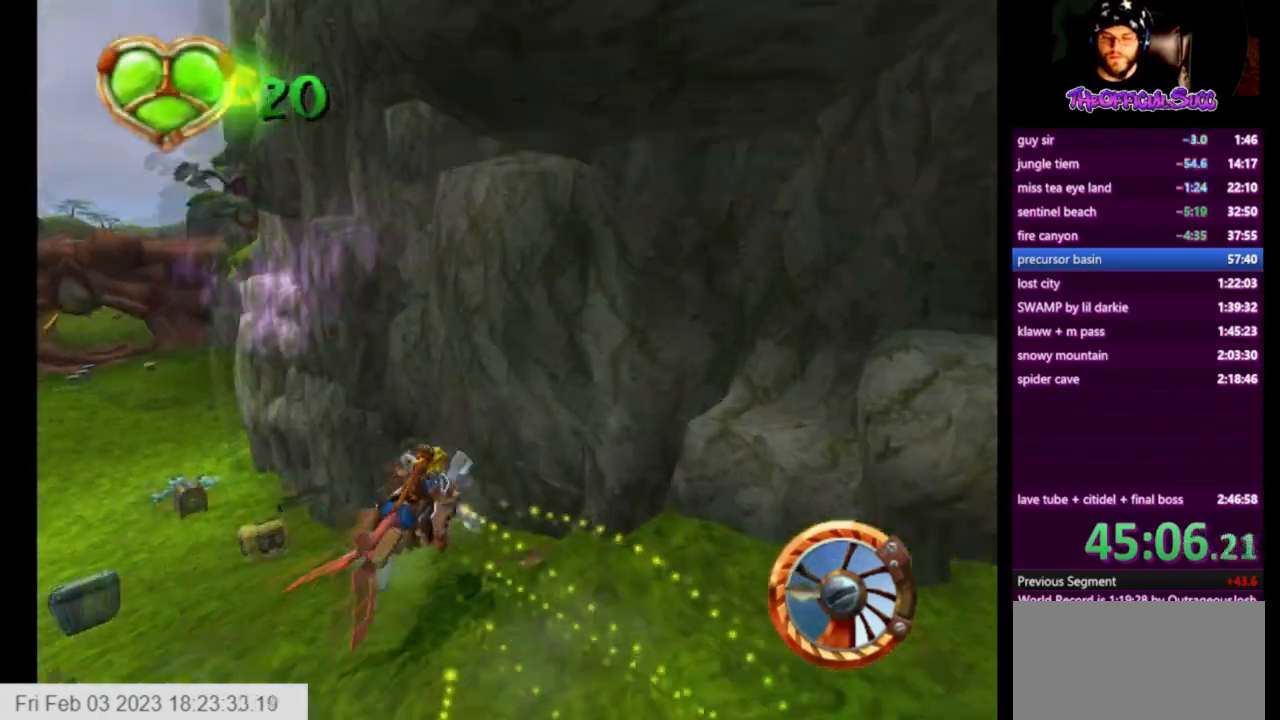
{"buttons": ["CROSS", "SQUARE"], "left_stick": "right", "right_stick": "center", "events": [[501, "CROSS", "down"]]}
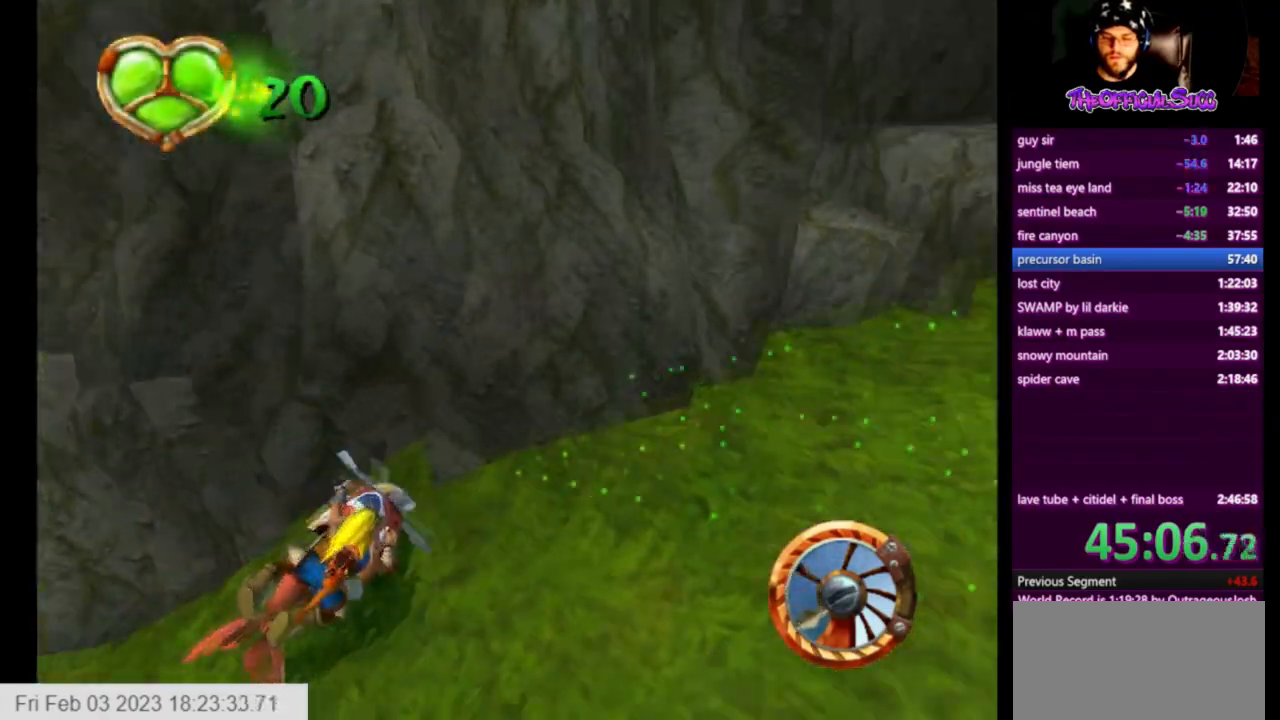
{"buttons": ["CROSS"], "left_stick": "right", "right_stick": "center", "events": [[83, "SQUARE", "up"]]}
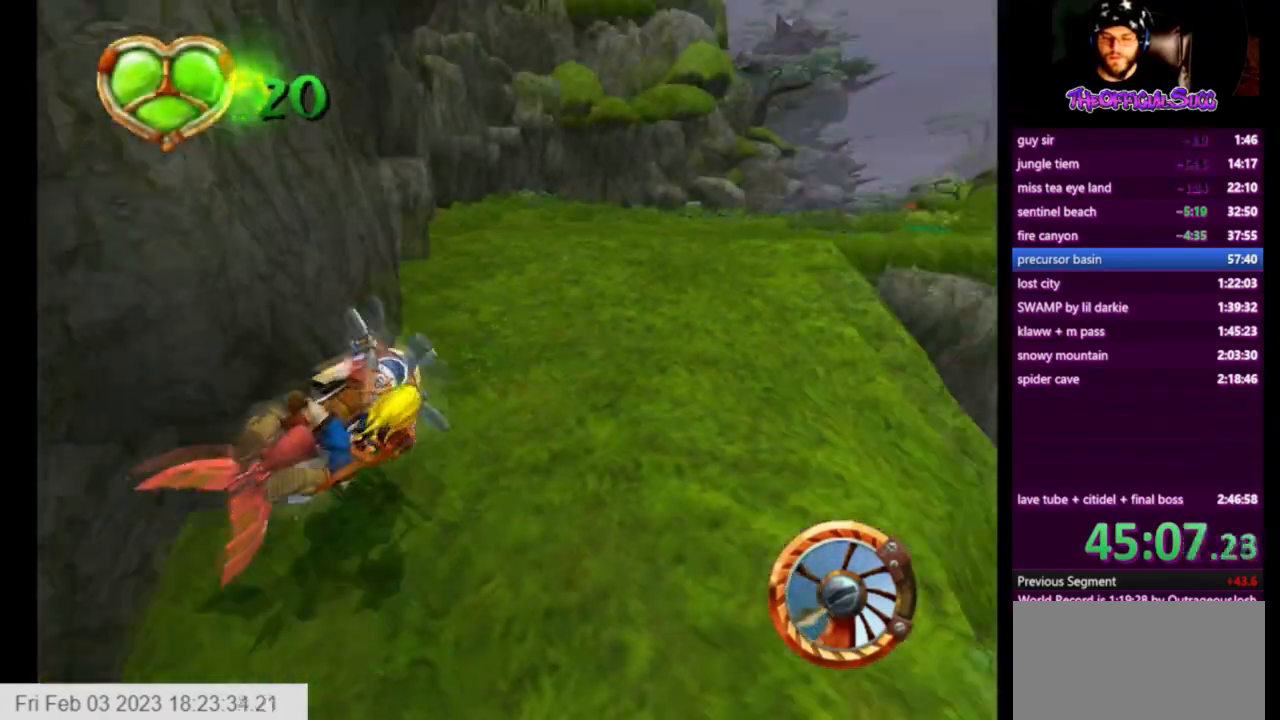
{"buttons": ["CROSS"], "left_stick": "left", "right_stick": "center", "events": [[84, "left_stick", "center"], [501, "left_stick", "left"]]}
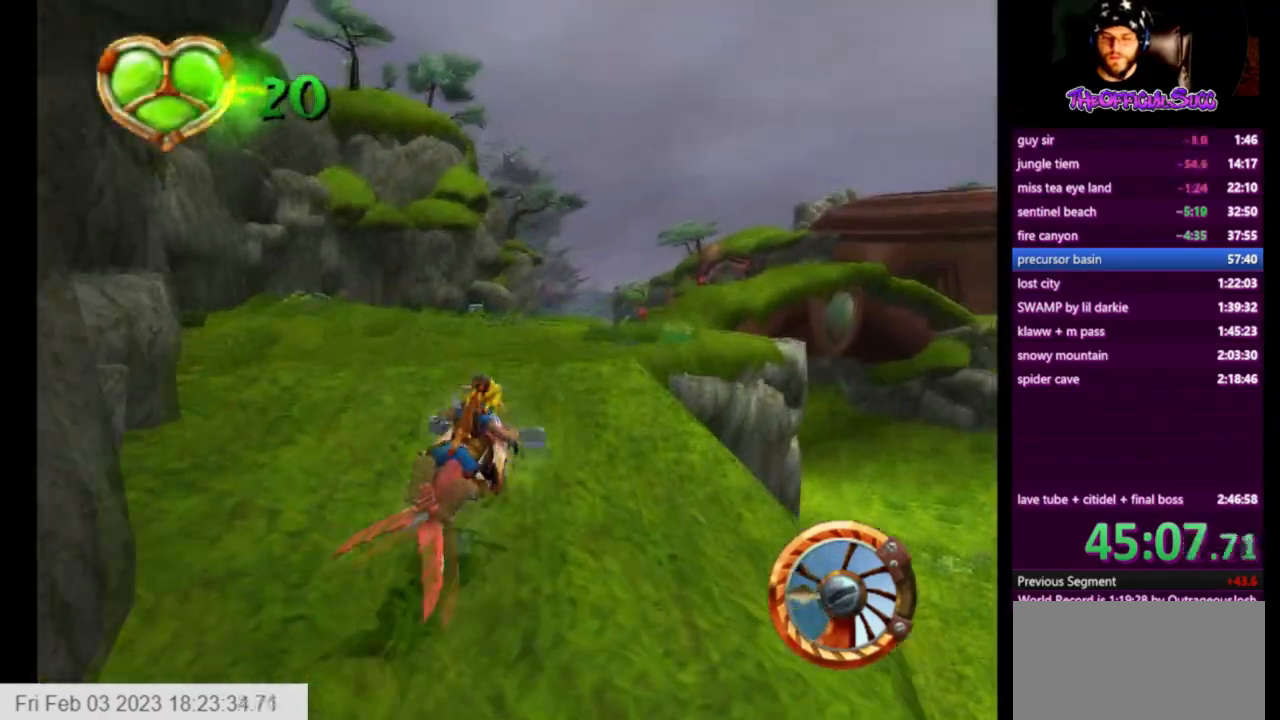
{"buttons": ["CROSS"], "left_stick": "center", "right_stick": "center", "events": [[167, "left_stick", "center"]]}
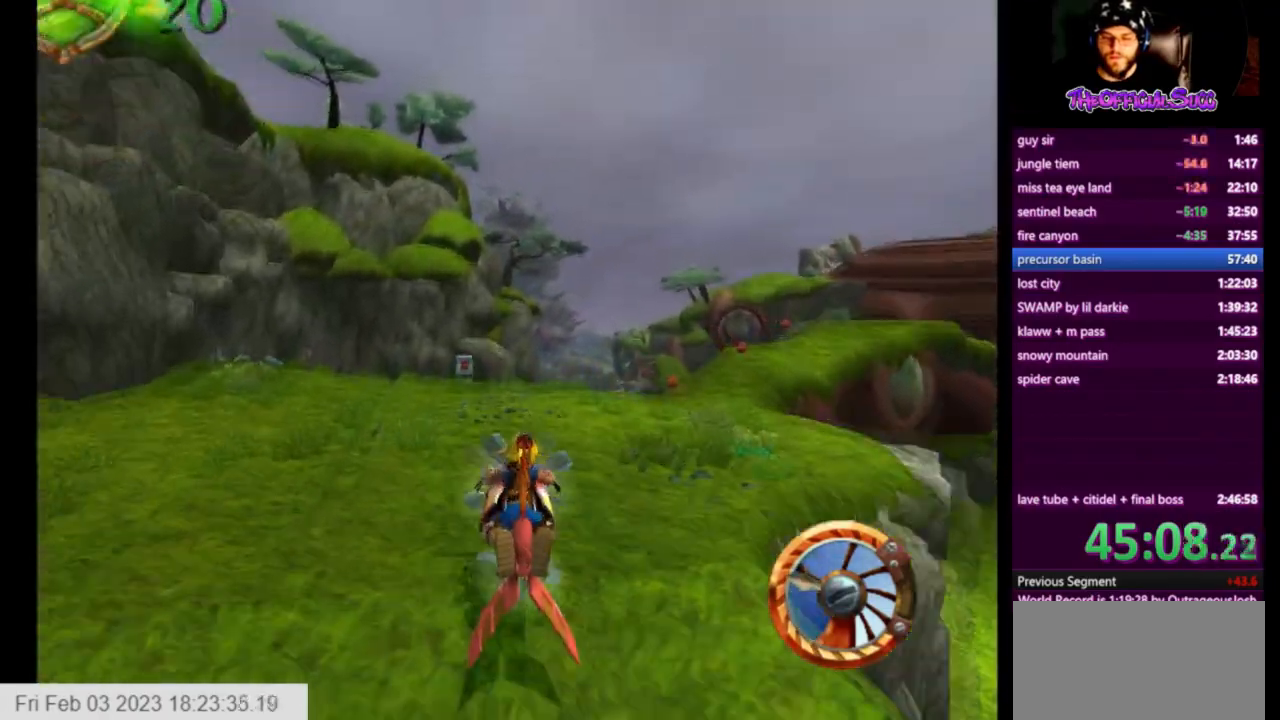
{"buttons": ["CROSS"], "left_stick": "left", "right_stick": "center", "events": [[209, "left_stick", "left"]]}
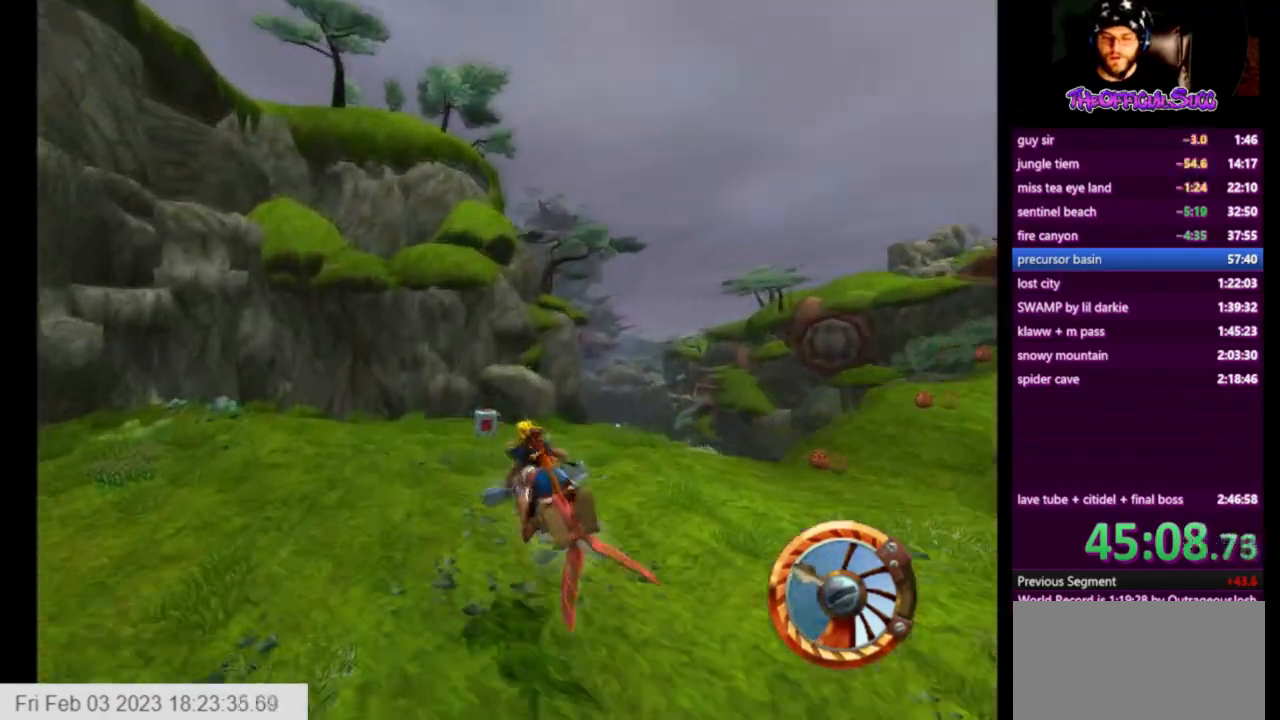
{"buttons": ["CROSS"], "left_stick": "left", "right_stick": "center", "events": []}
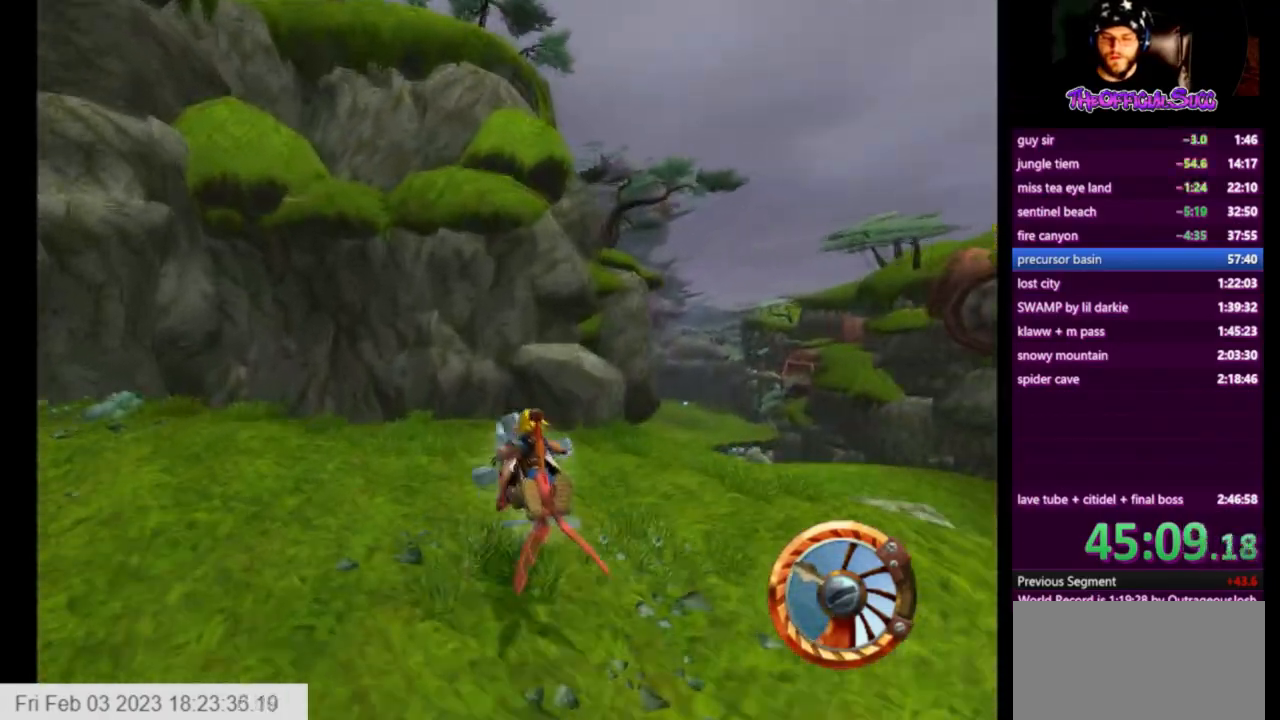
{"buttons": ["CROSS"], "left_stick": "center", "right_stick": "center", "events": [[126, "left_stick", "center"]]}
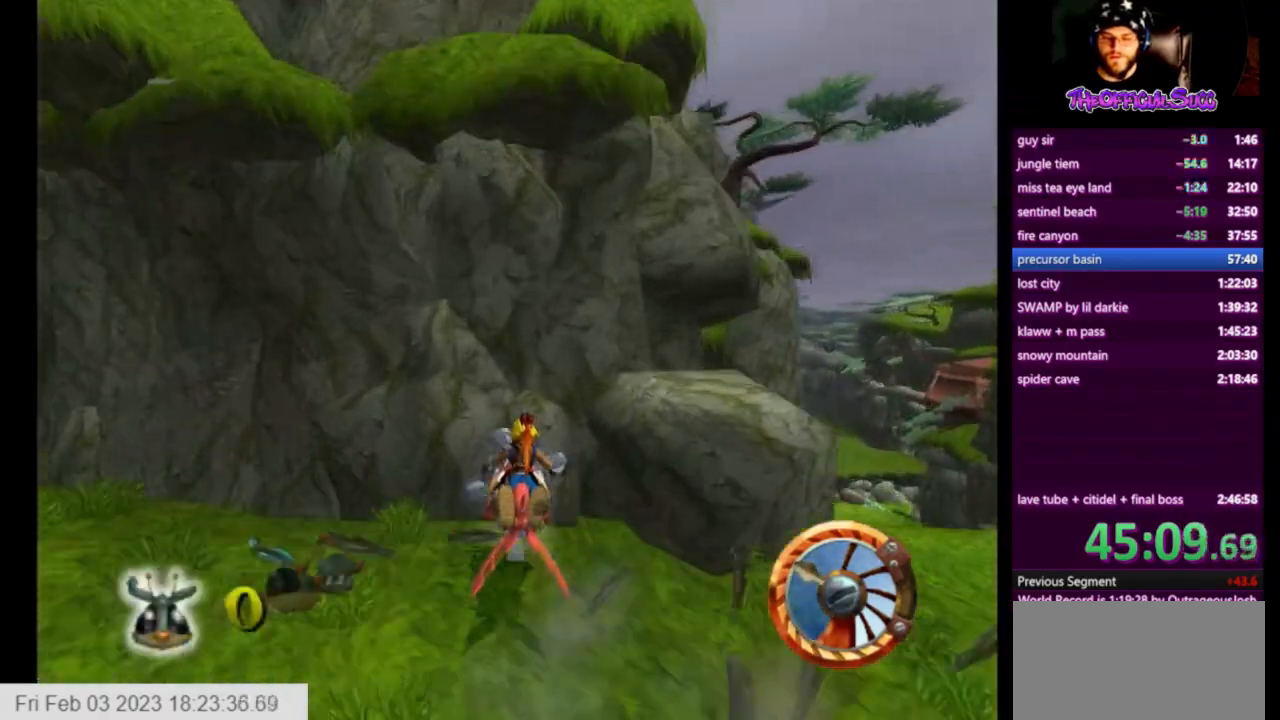
{"buttons": [], "left_stick": "right", "right_stick": "center", "events": [[125, "left_stick", "right"], [167, "CROSS", "up"]]}
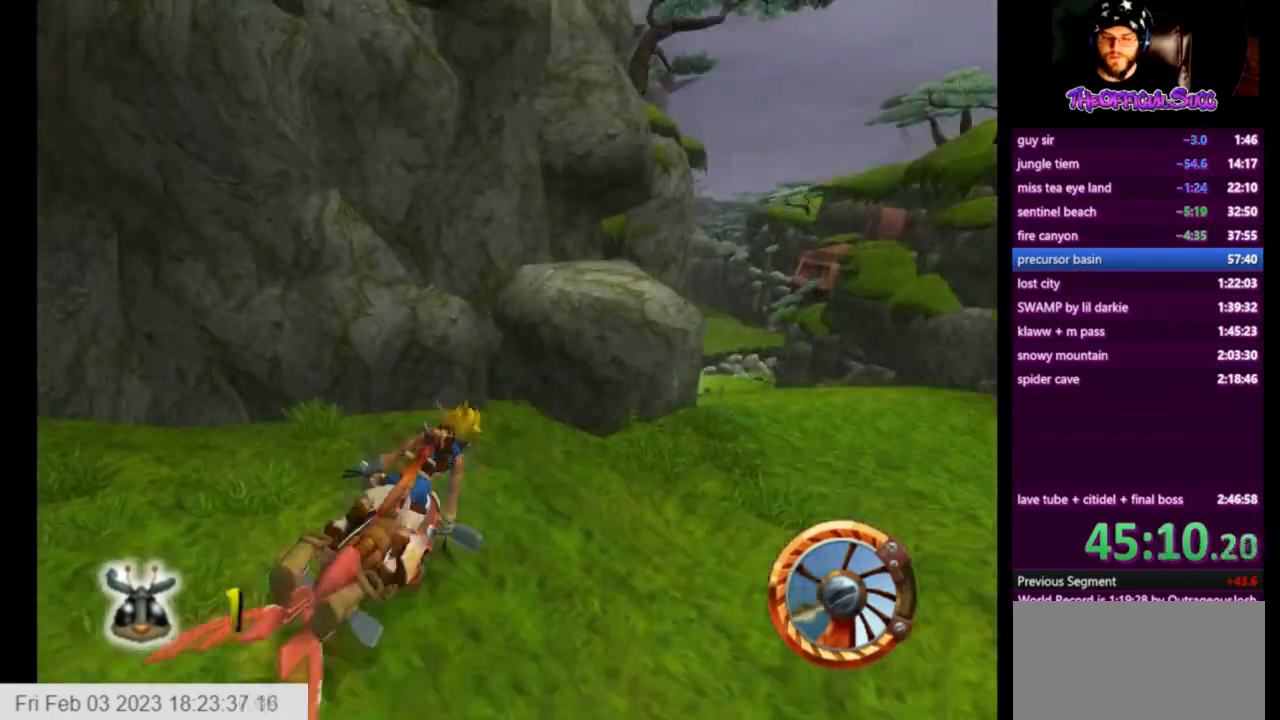
{"buttons": [], "left_stick": "right", "right_stick": "center", "events": []}
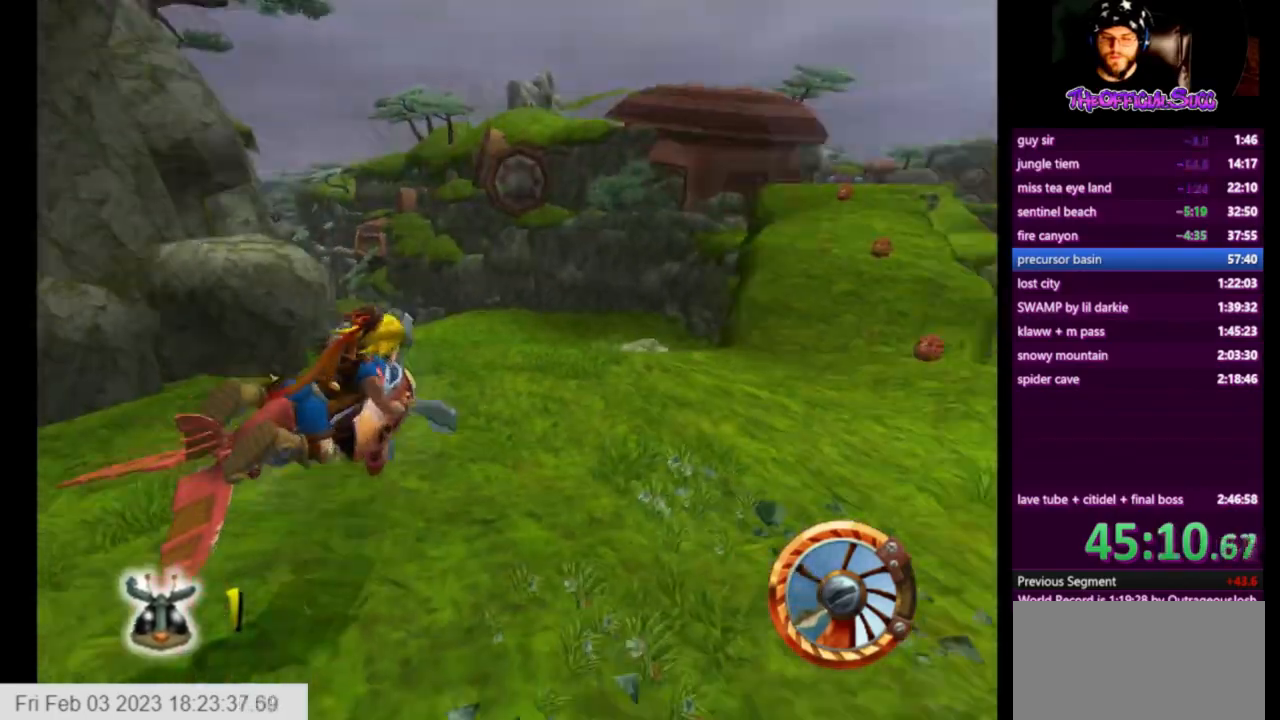
{"buttons": ["CROSS"], "left_stick": "right", "right_stick": "center", "events": [[125, "CROSS", "down"]]}
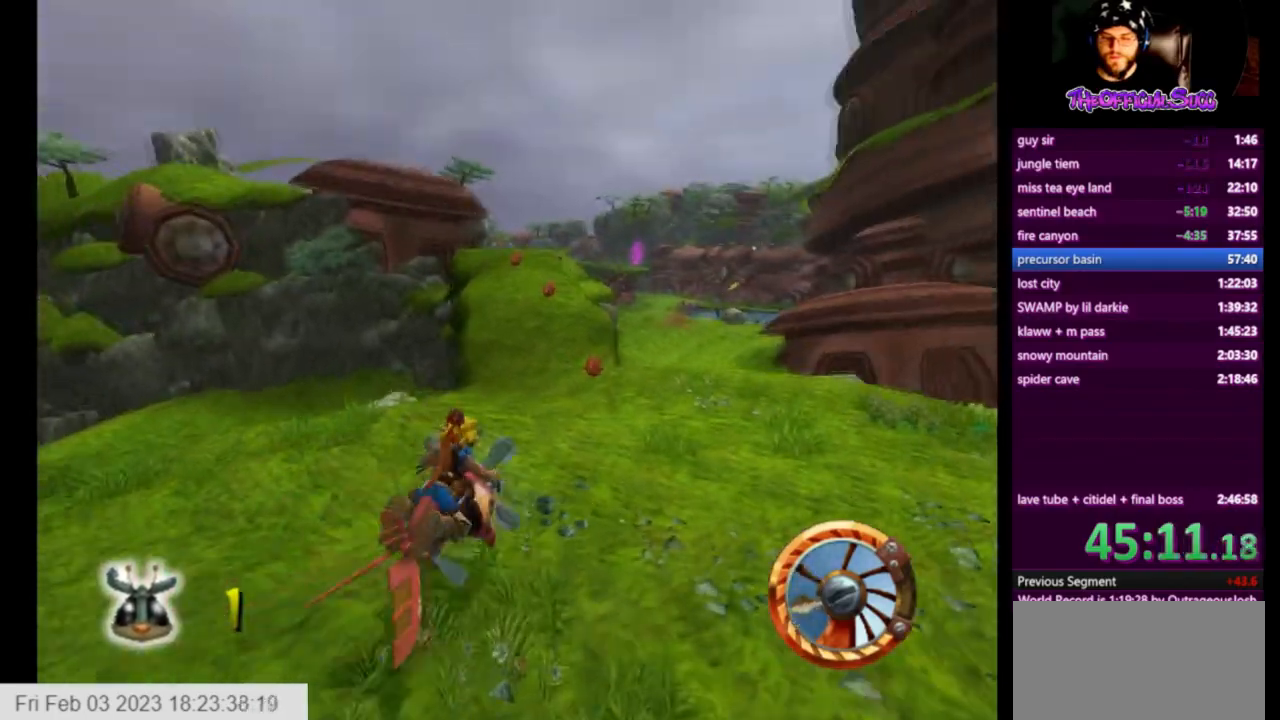
{"buttons": [], "left_stick": "center", "right_stick": "center", "events": [[42, "CROSS", "up"], [334, "CROSS", "down"], [501, "CROSS", "up"], [501, "left_stick", "center"]]}
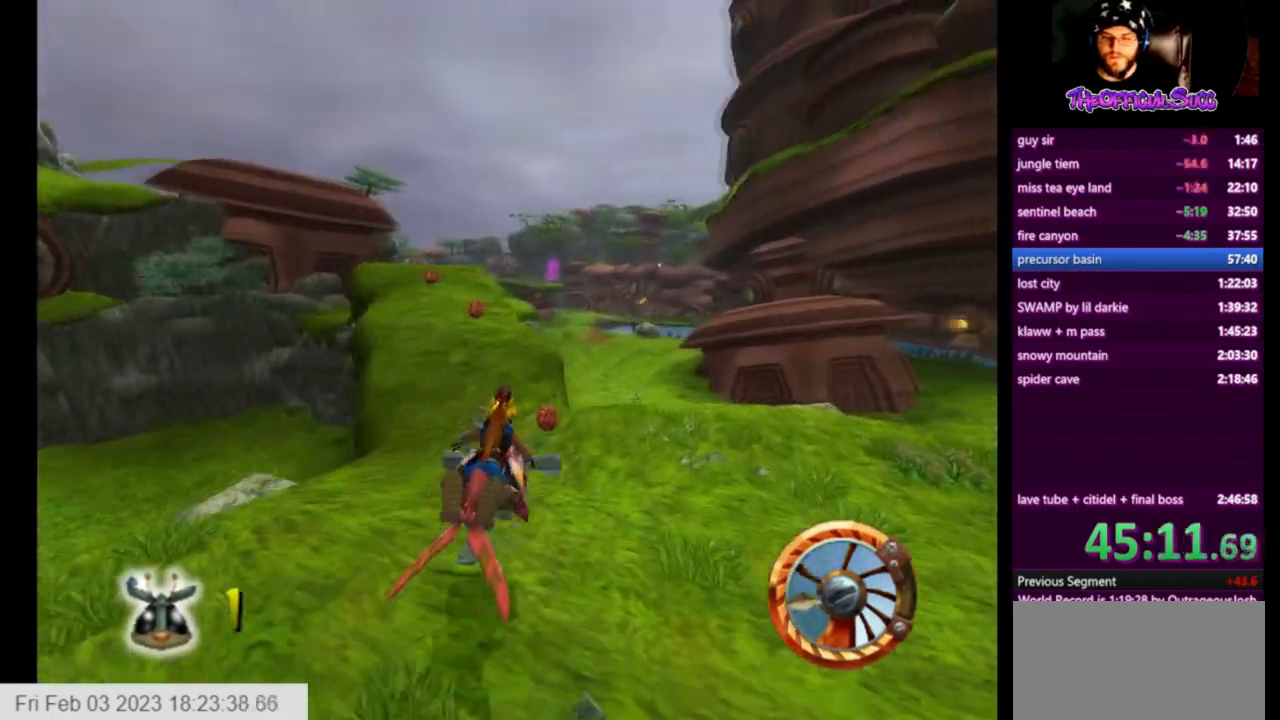
{"buttons": [], "left_stick": "center", "right_stick": "center", "events": [[42, "left_stick", "left"], [250, "CROSS", "down"], [500, "CROSS", "up"], [500, "left_stick", "center"]]}
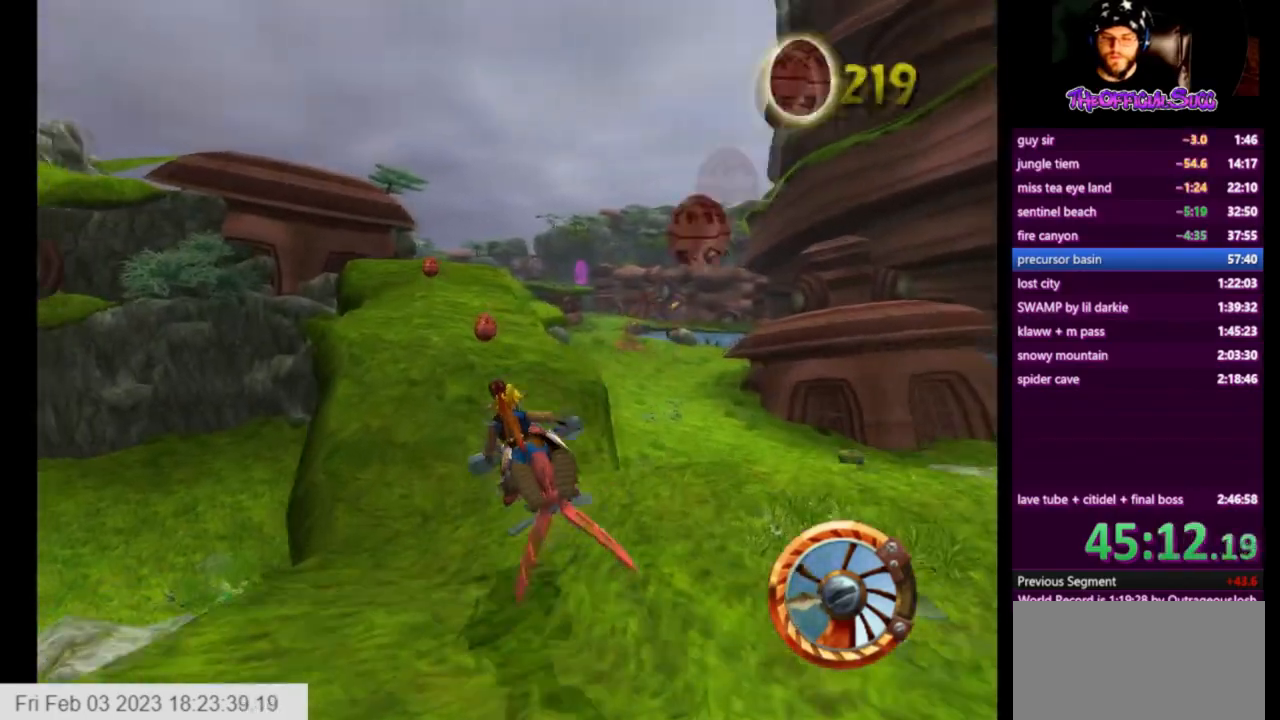
{"buttons": [], "left_stick": "left", "right_stick": "center", "events": [[84, "CROSS", "down"], [292, "CROSS", "up"], [501, "left_stick", "left"]]}